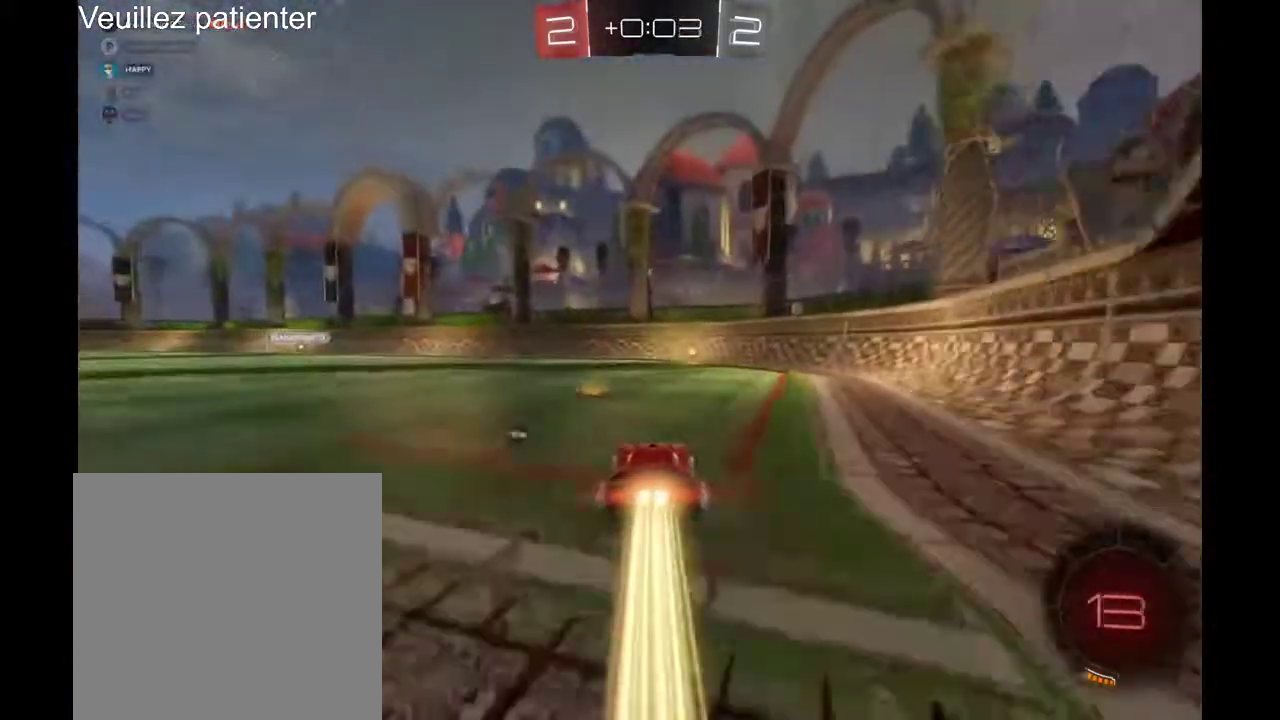
Gameplay with a controller (Xbox layout); each line is a JSON object with the inputs held at the frame after it. "events" lists button and stick changes between this image and that frame as [ms after this image, input, new state], when the widget could be followed in between. Not read: L3 R3.
{"buttons": ["R2"], "left_stick": "center", "right_stick": "center"}
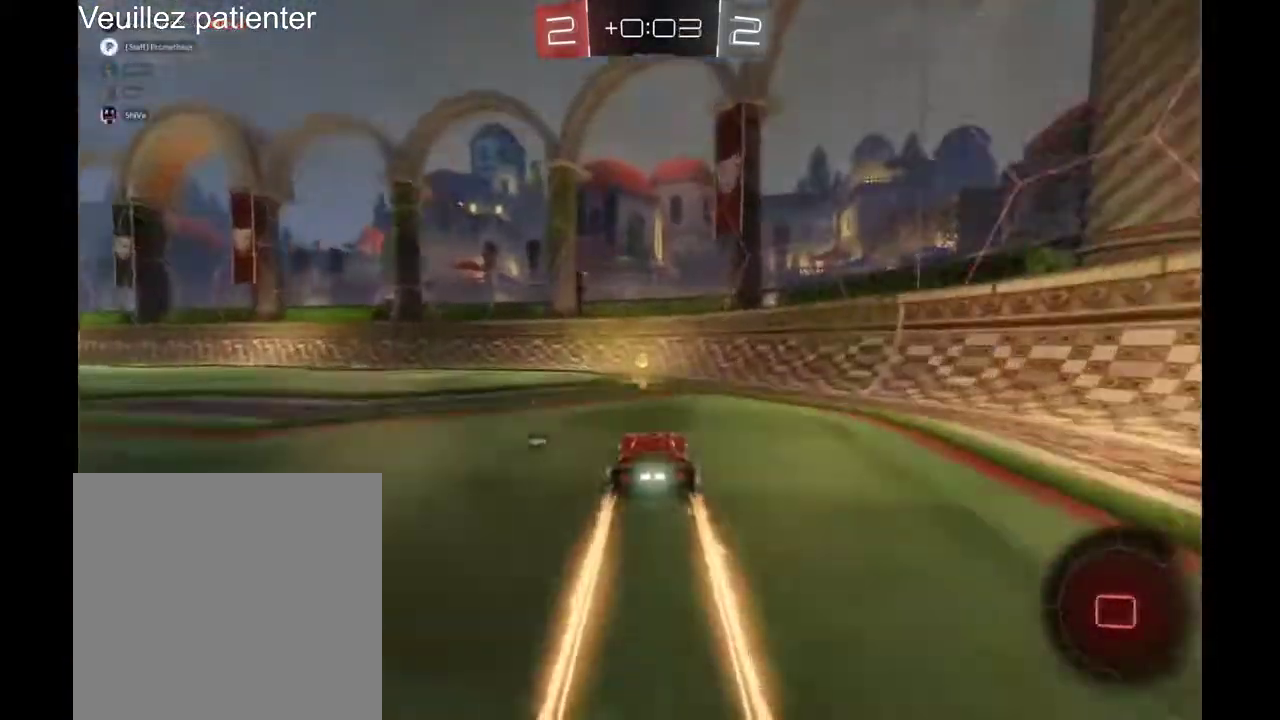
{"buttons": ["R2"], "left_stick": "left", "right_stick": "center", "events": [[167, "Y", "down"], [167, "left_stick", "left"], [267, "Y", "up"]]}
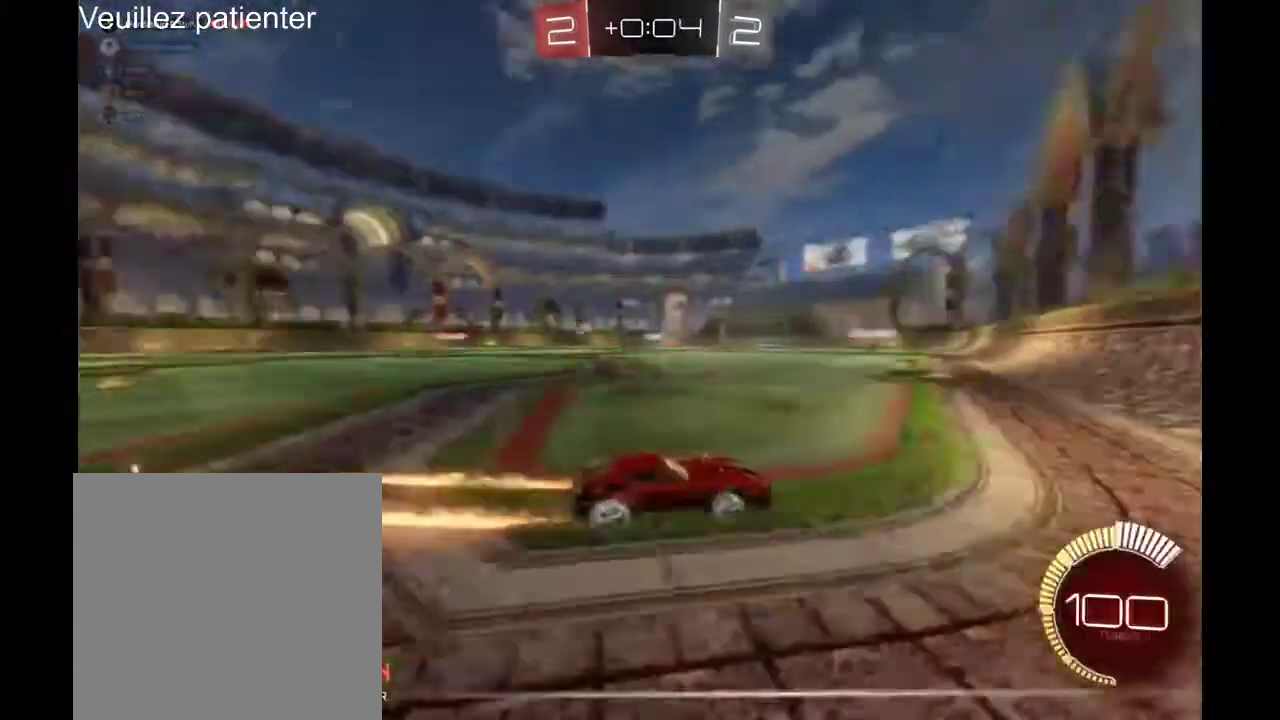
{"buttons": ["R2"], "left_stick": "left", "right_stick": "center", "events": []}
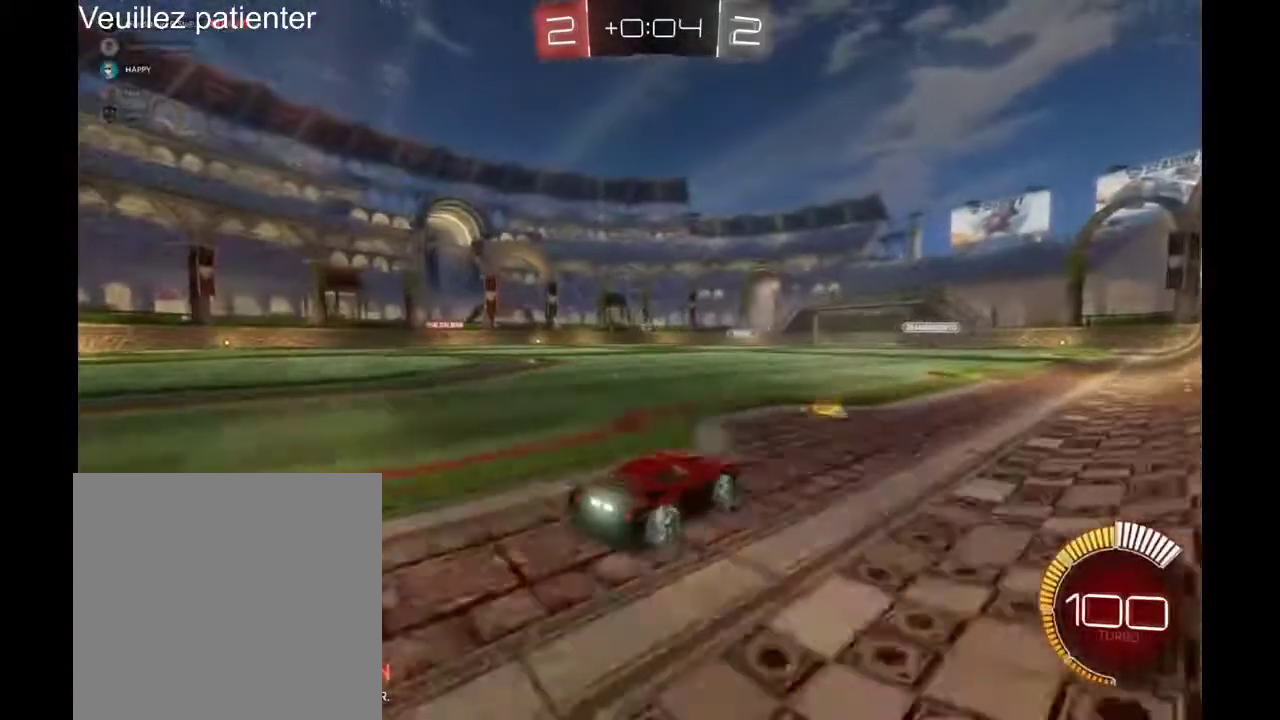
{"buttons": ["R2"], "left_stick": "left", "right_stick": "center", "events": [[200, "left_stick", "center"], [433, "left_stick", "left"]]}
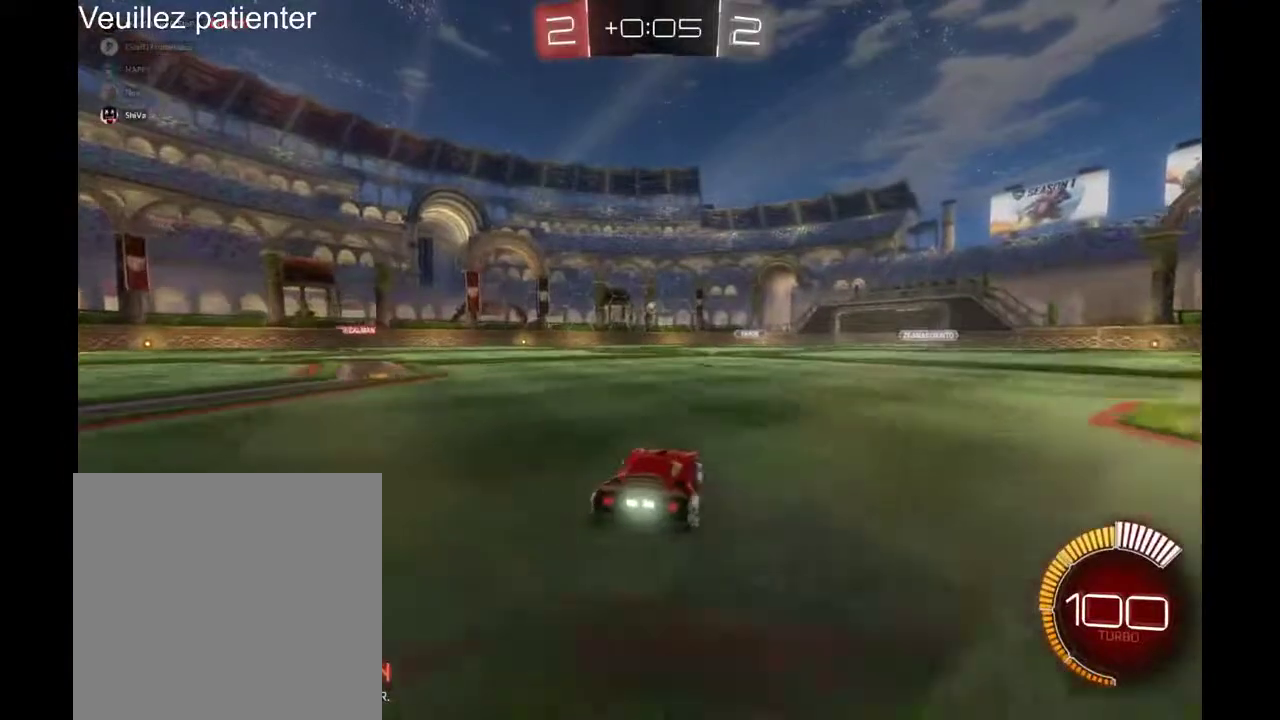
{"buttons": ["R2"], "left_stick": "center", "right_stick": "center", "events": [[500, "left_stick", "center"]]}
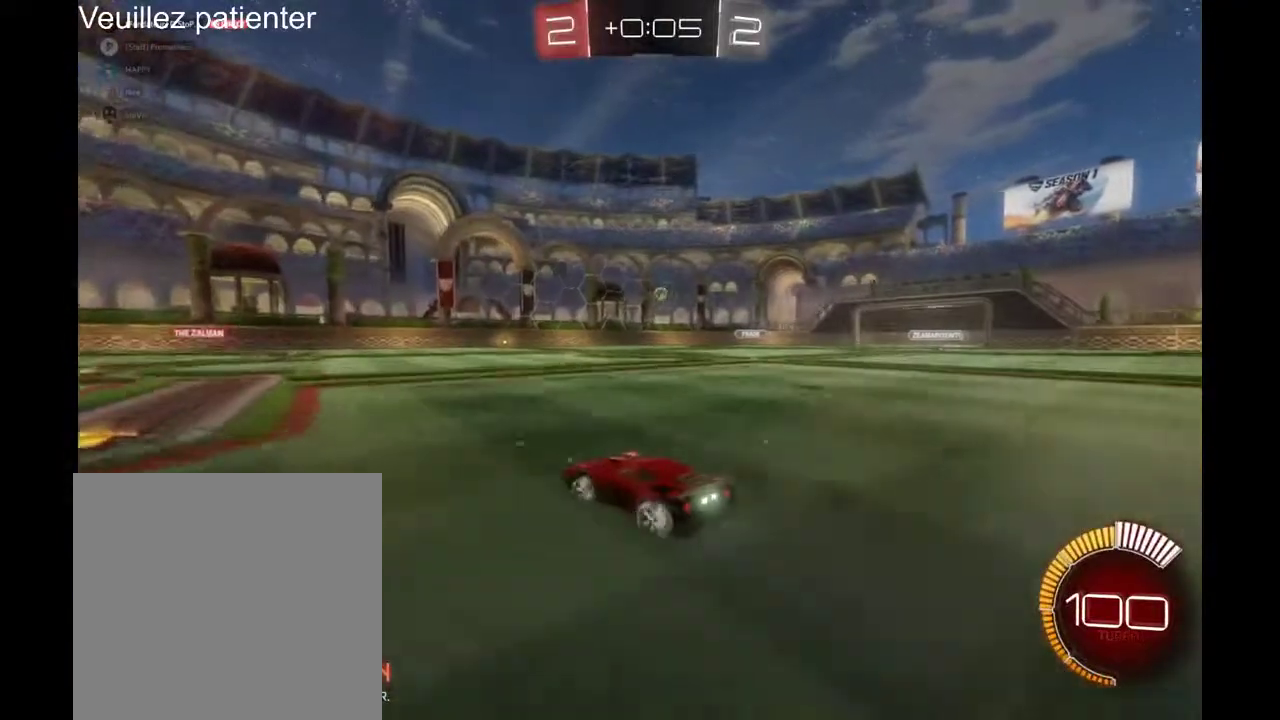
{"buttons": ["R2"], "left_stick": "right", "right_stick": "center", "events": [[433, "left_stick", "right"]]}
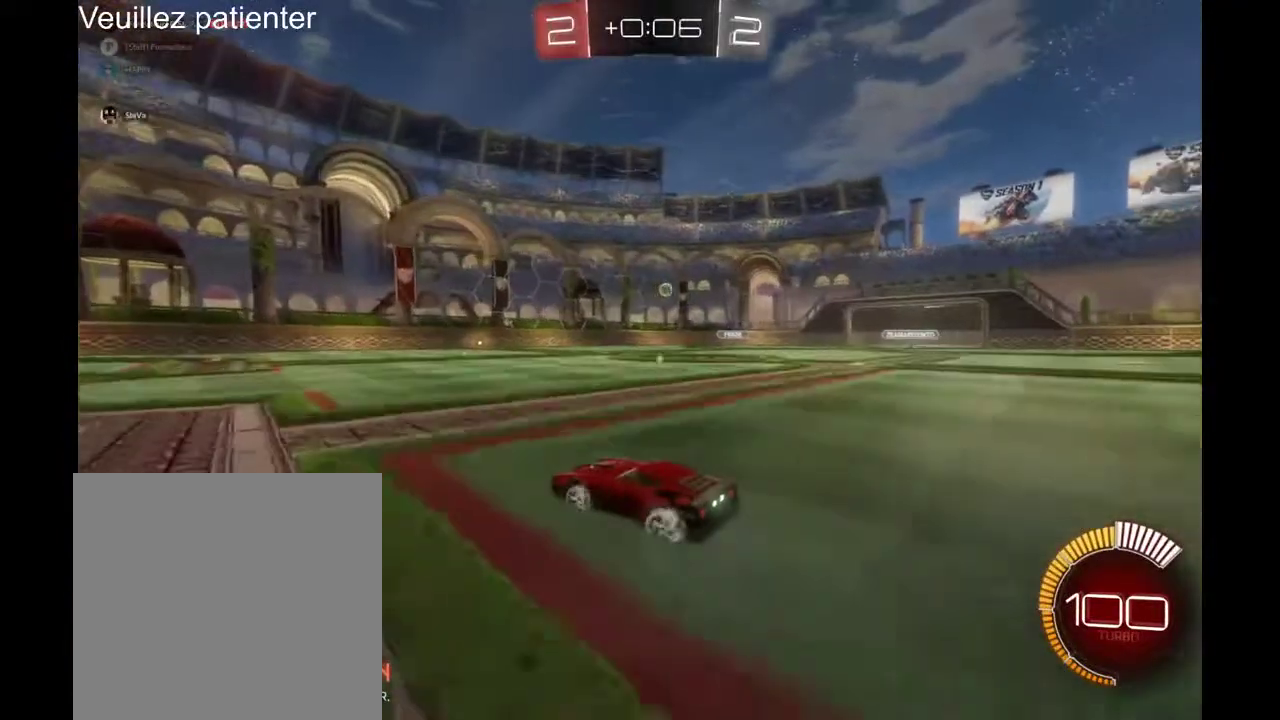
{"buttons": [], "left_stick": "center", "right_stick": "center", "events": [[200, "left_stick", "center"], [400, "R2", "up"]]}
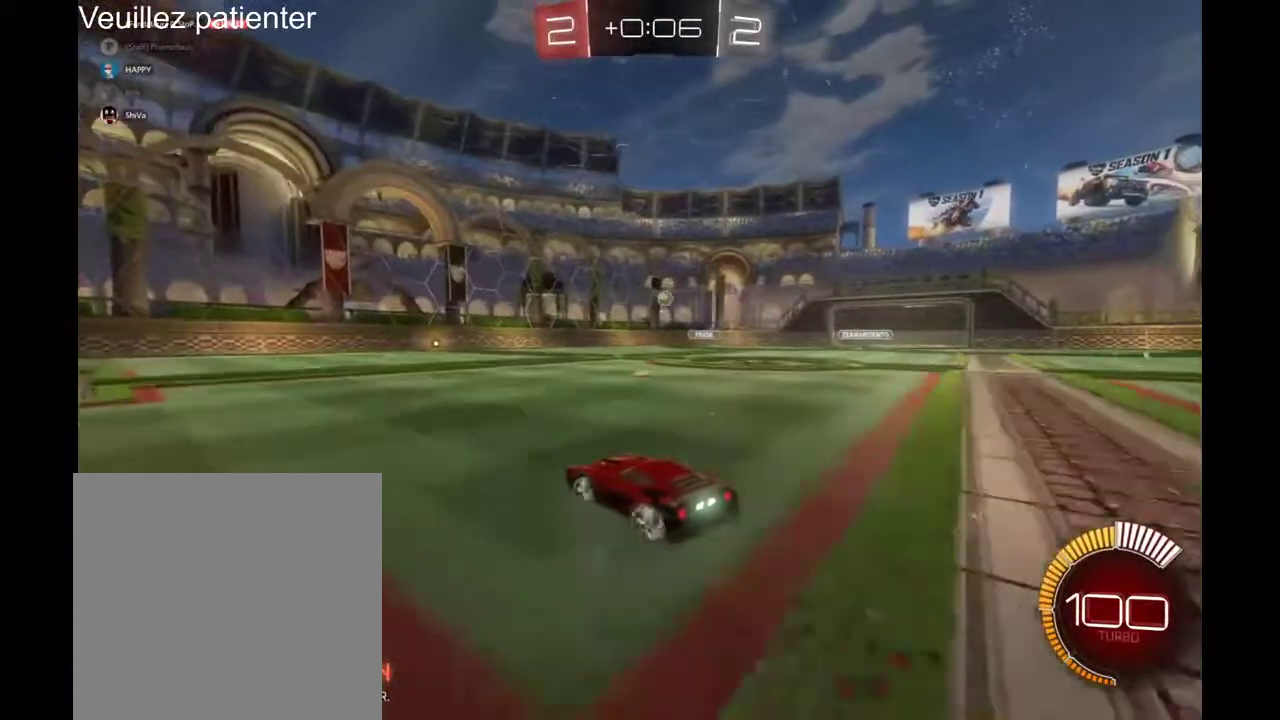
{"buttons": [], "left_stick": "center", "right_stick": "center", "events": [[200, "R2", "down"], [333, "R2", "up"]]}
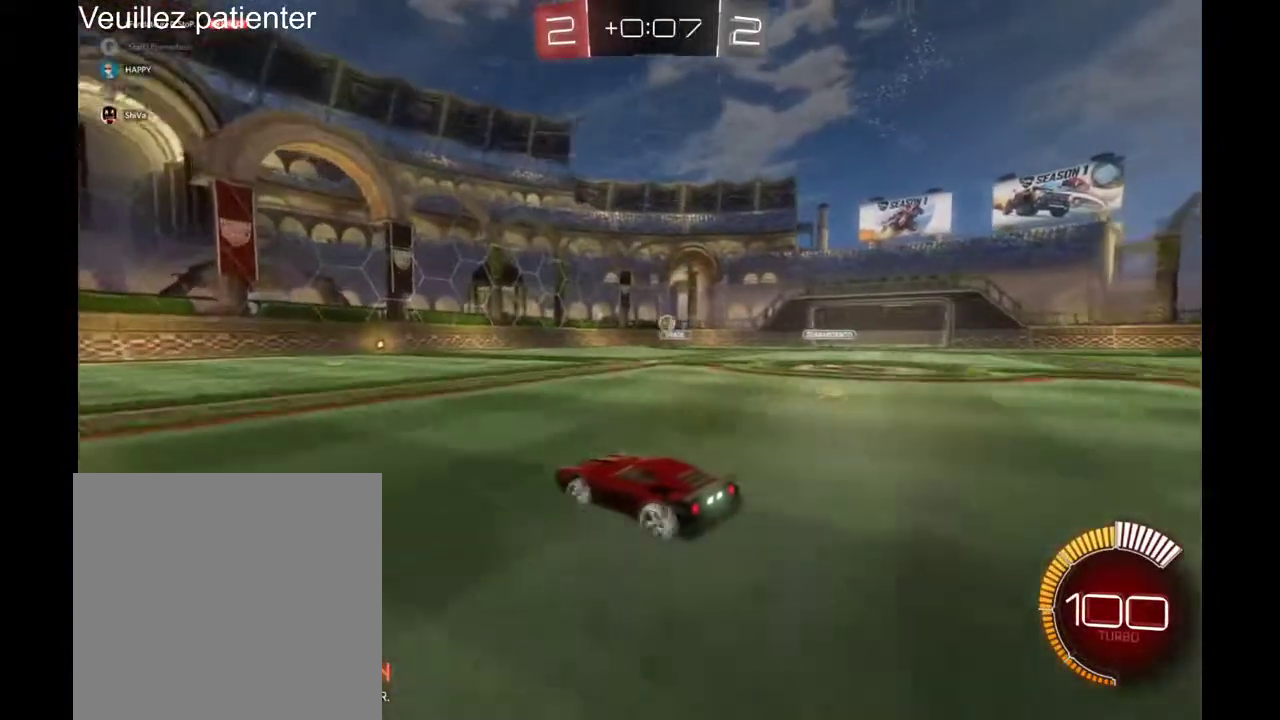
{"buttons": [], "left_stick": "right", "right_stick": "center", "events": [[133, "left_stick", "right"]]}
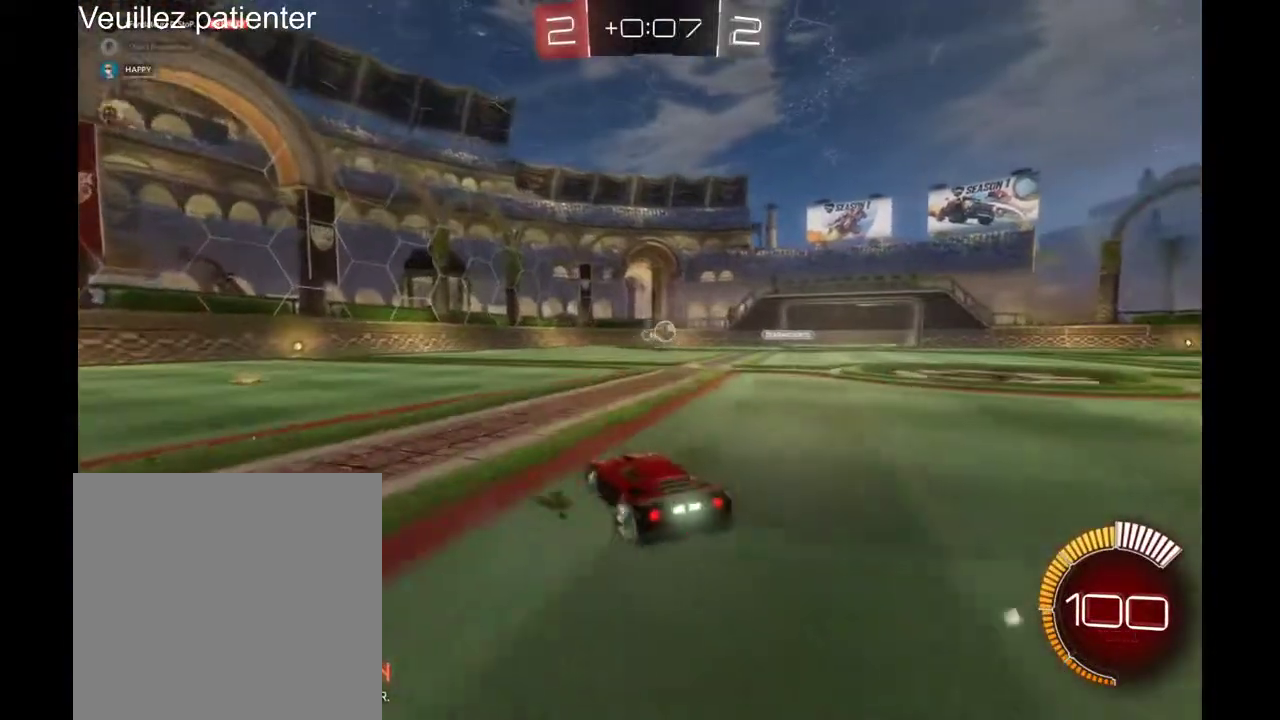
{"buttons": ["R2"], "left_stick": "center", "right_stick": "center"}
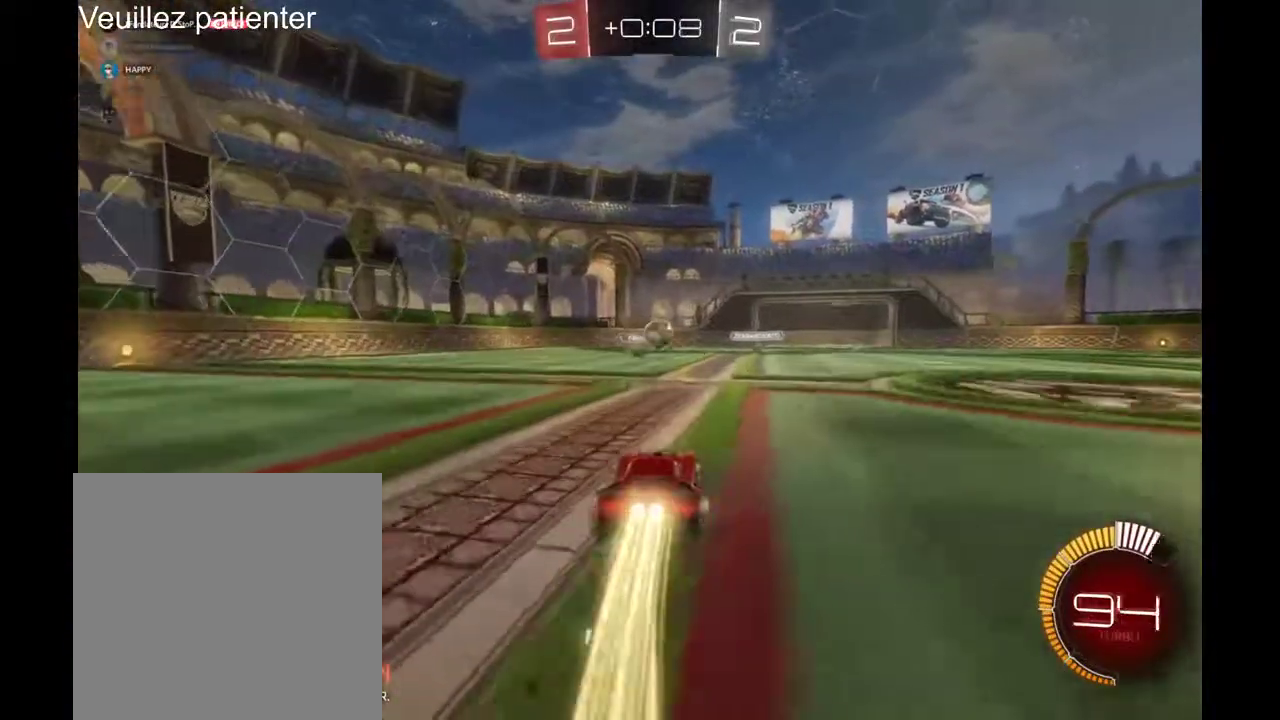
{"buttons": ["R2"], "left_stick": "right", "right_stick": "center"}
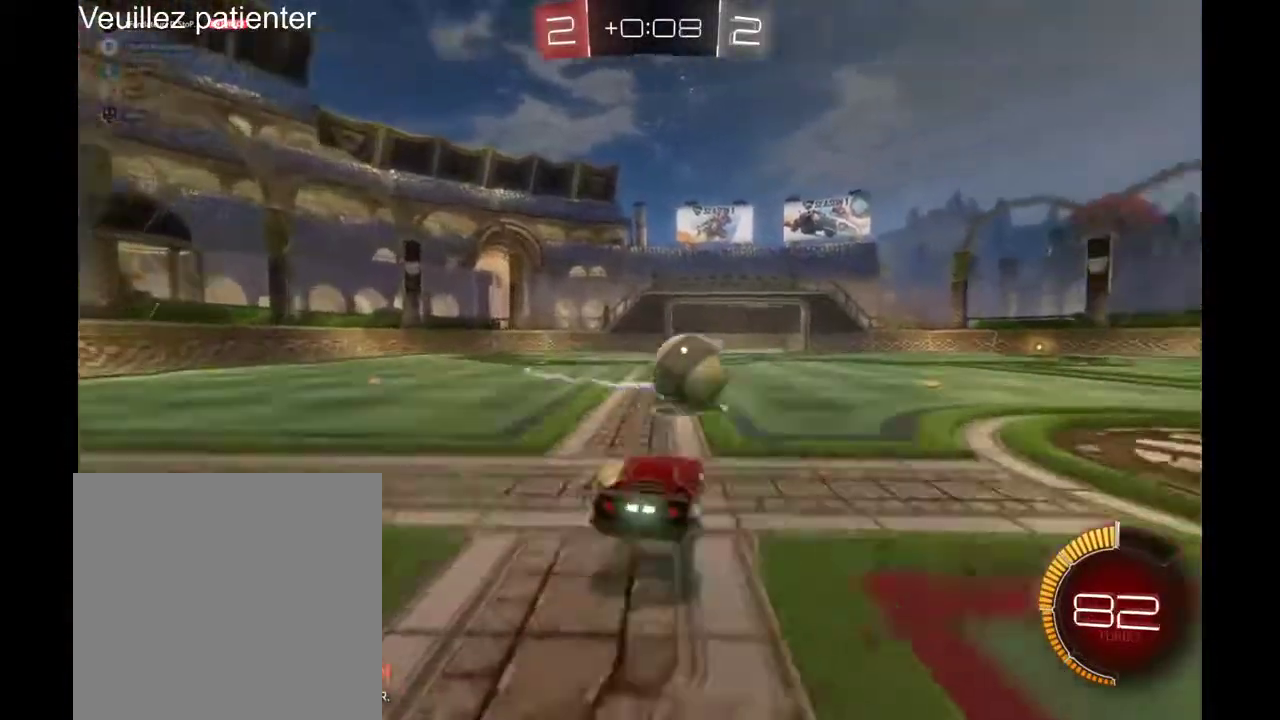
{"buttons": ["R2"], "left_stick": "center", "right_stick": "center", "events": [[33, "A", "down"], [133, "A", "up"], [300, "left_stick", "center"]]}
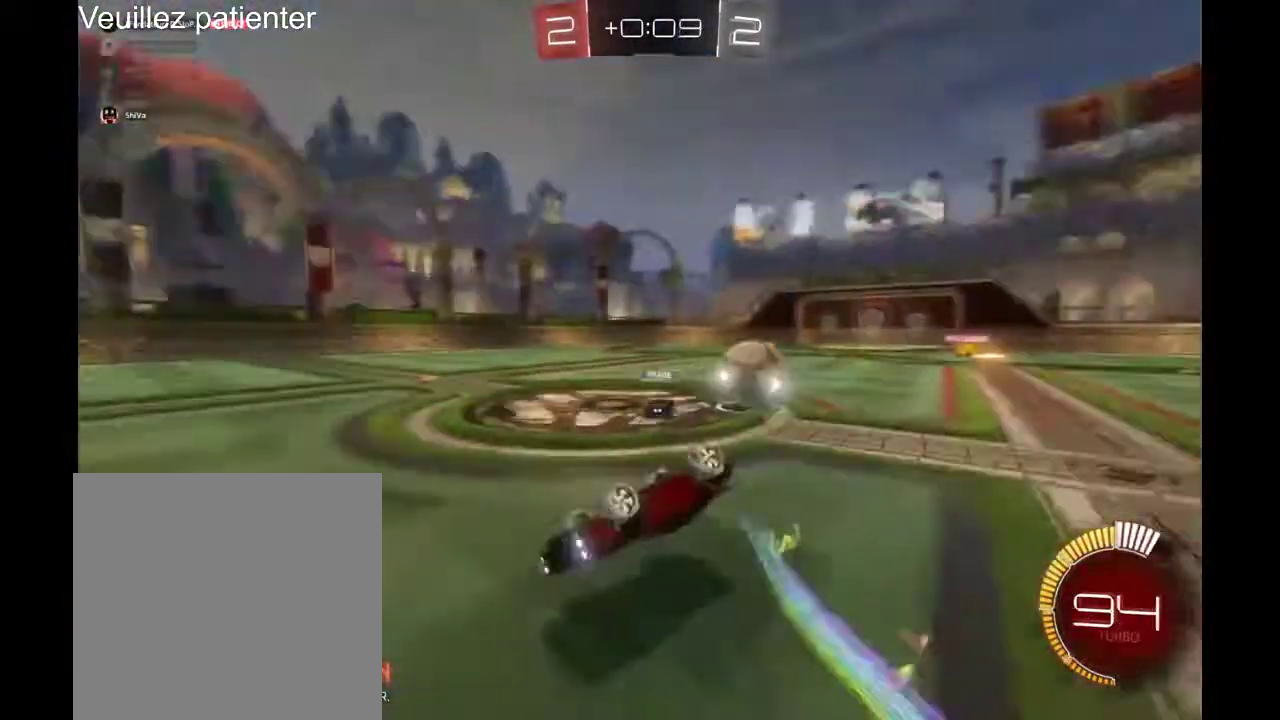
{"buttons": ["R2"], "left_stick": "center", "right_stick": "center", "events": []}
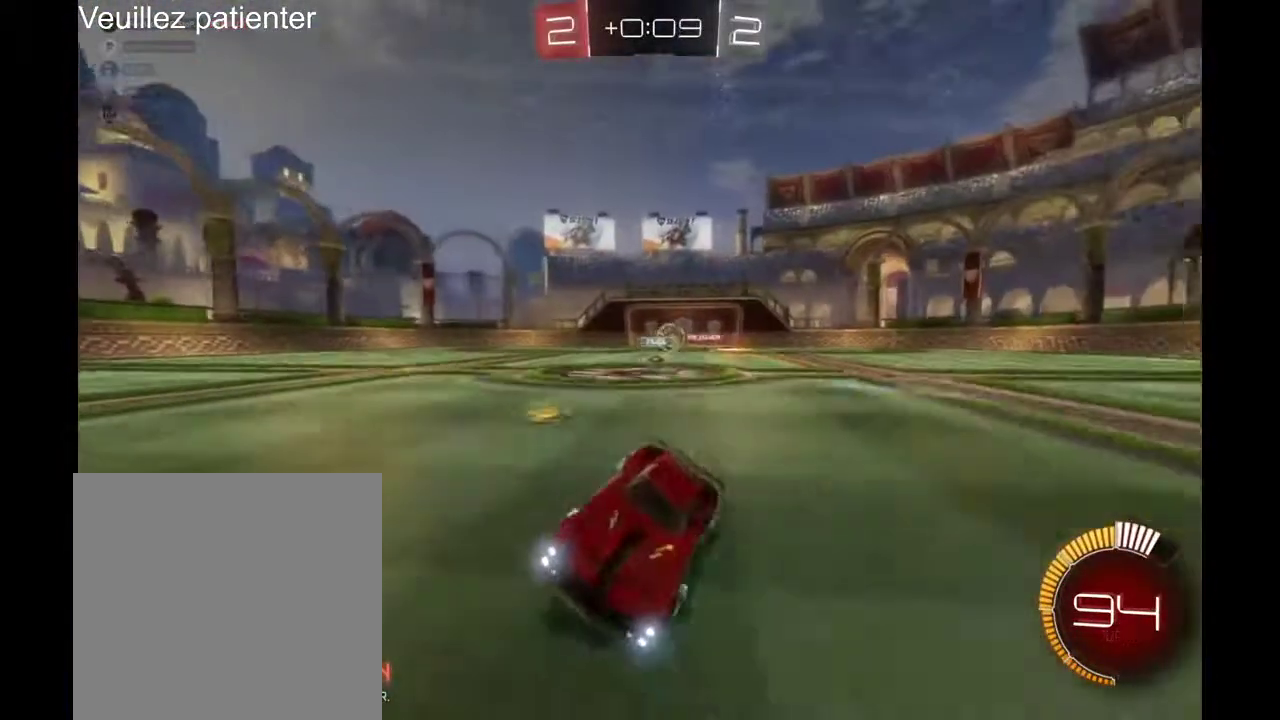
{"buttons": ["R2"], "left_stick": "center", "right_stick": "center", "events": []}
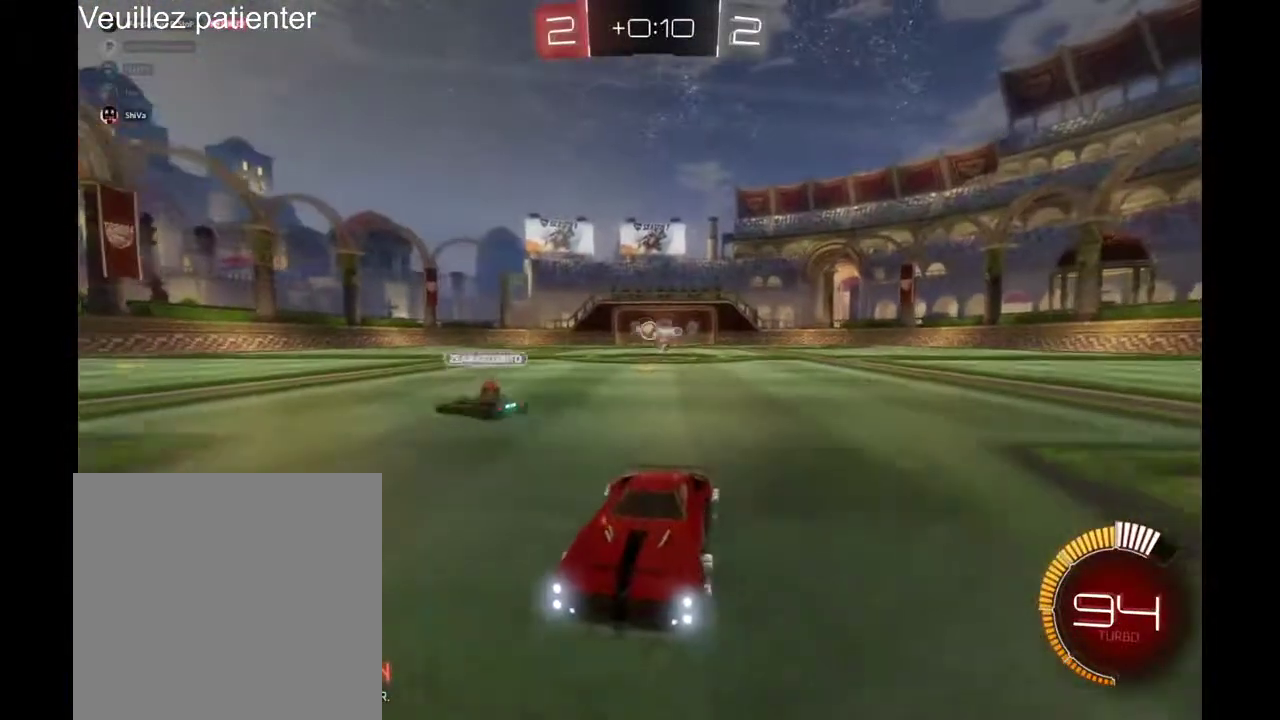
{"buttons": ["R2"], "left_stick": "right", "right_stick": "center", "events": [[333, "left_stick", "right"]]}
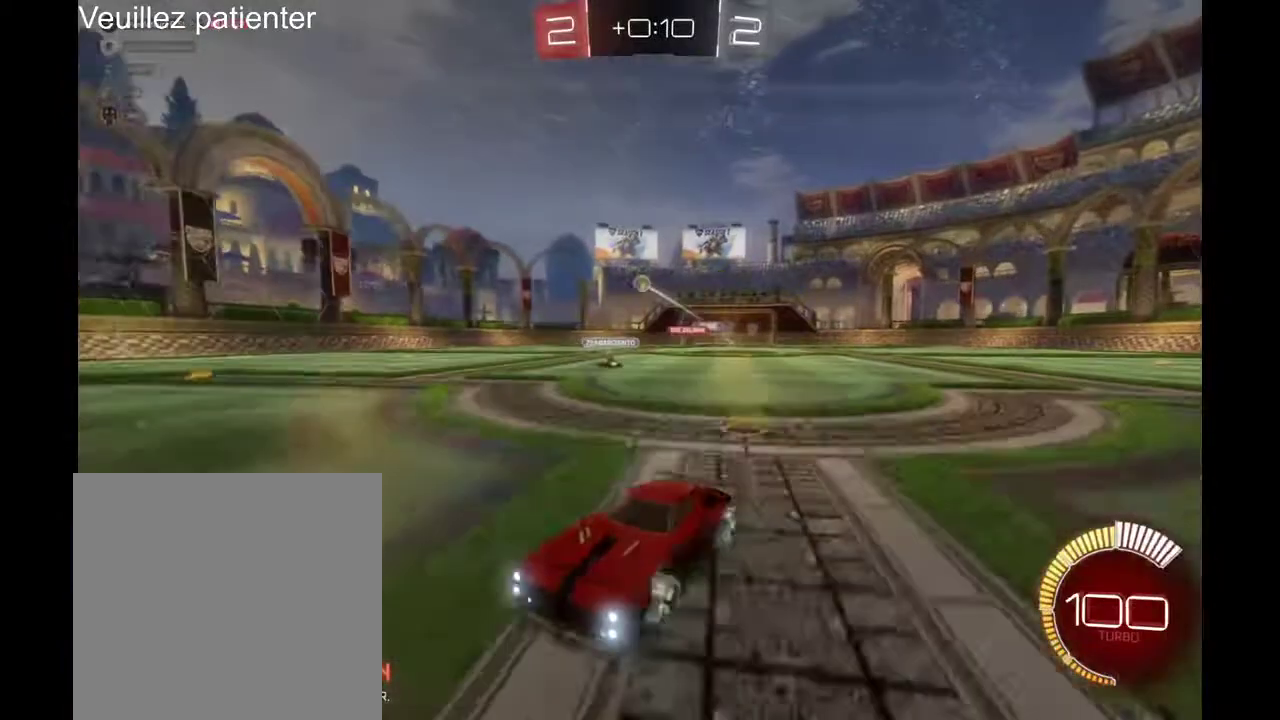
{"buttons": ["R2"], "left_stick": "right", "right_stick": "center", "events": []}
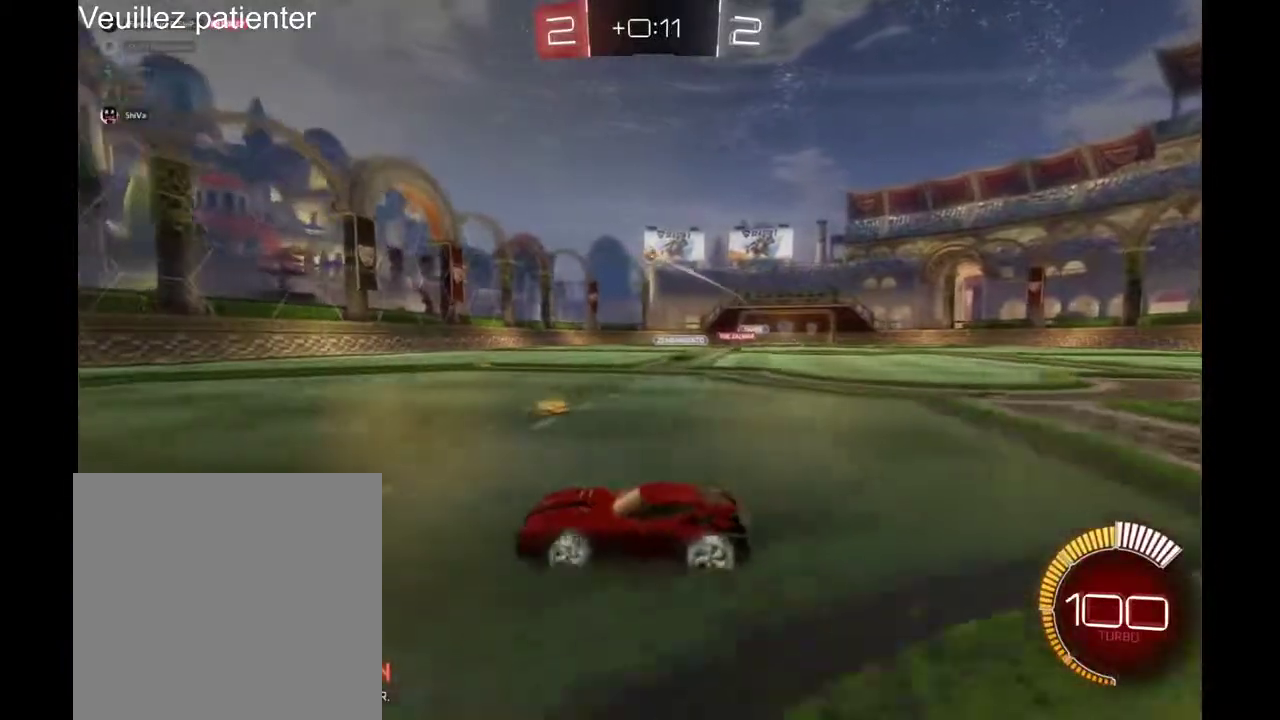
{"buttons": ["R2"], "left_stick": "right", "right_stick": "center", "events": []}
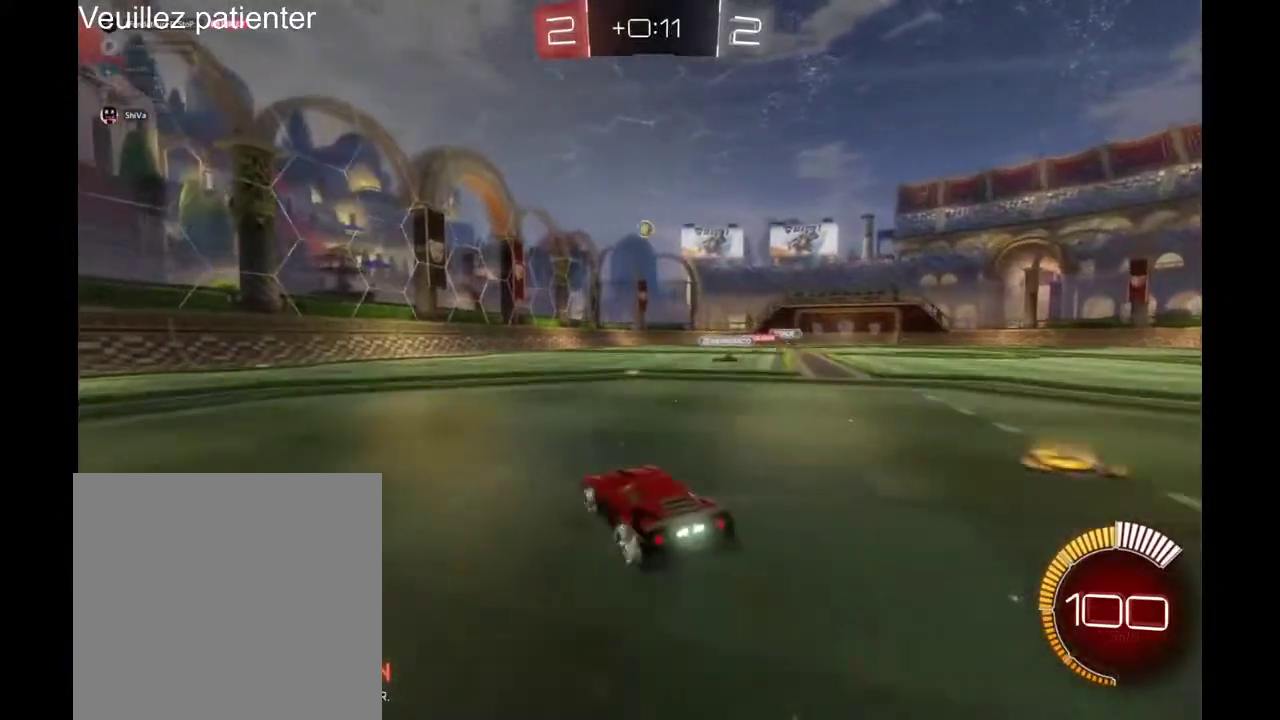
{"buttons": ["A", "R2"], "left_stick": "up-right", "right_stick": "center", "events": [[233, "left_stick", "up-right"], [300, "A", "down"], [367, "A", "up"], [433, "A", "down"]]}
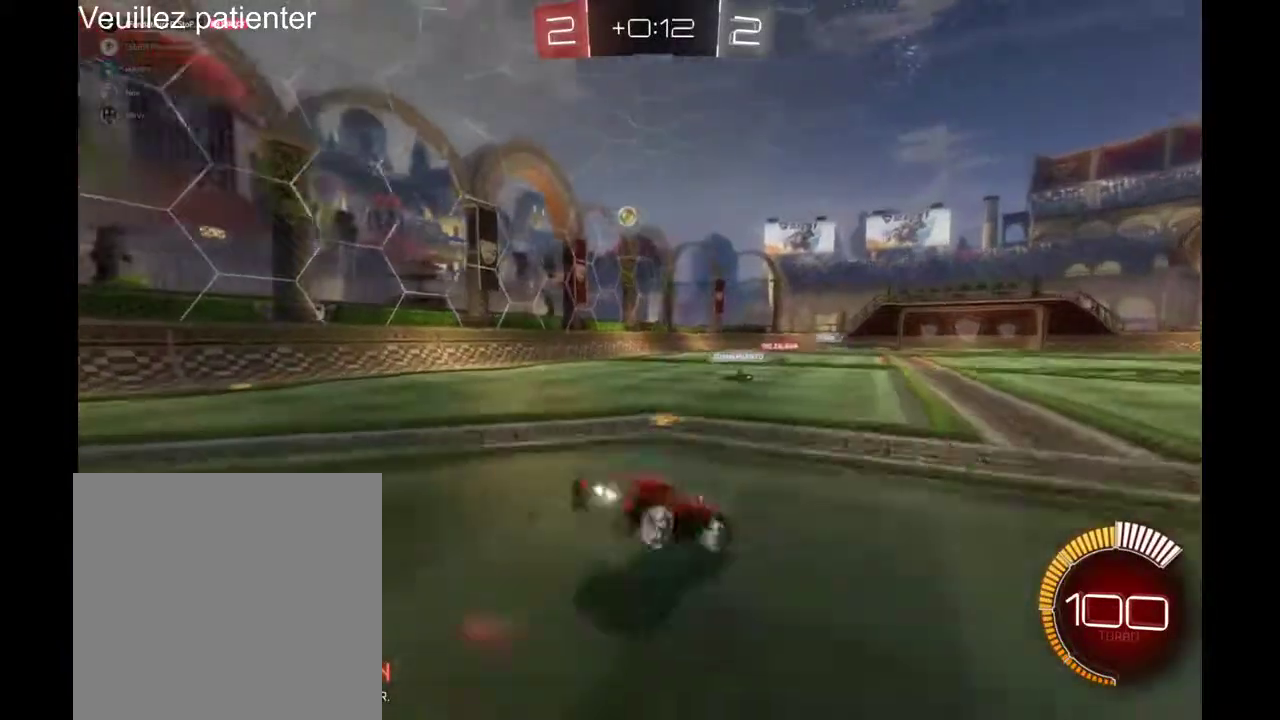
{"buttons": ["R2"], "left_stick": "center", "right_stick": "center"}
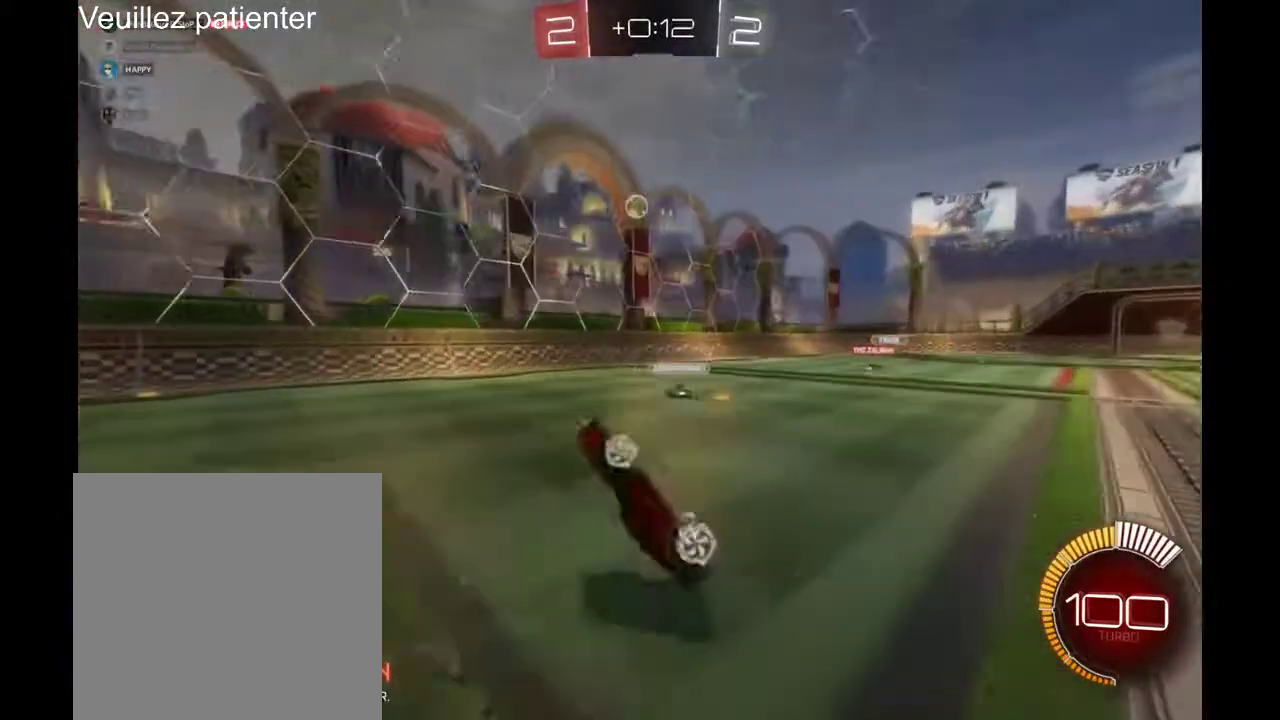
{"buttons": ["R2"], "left_stick": "center", "right_stick": "center", "events": []}
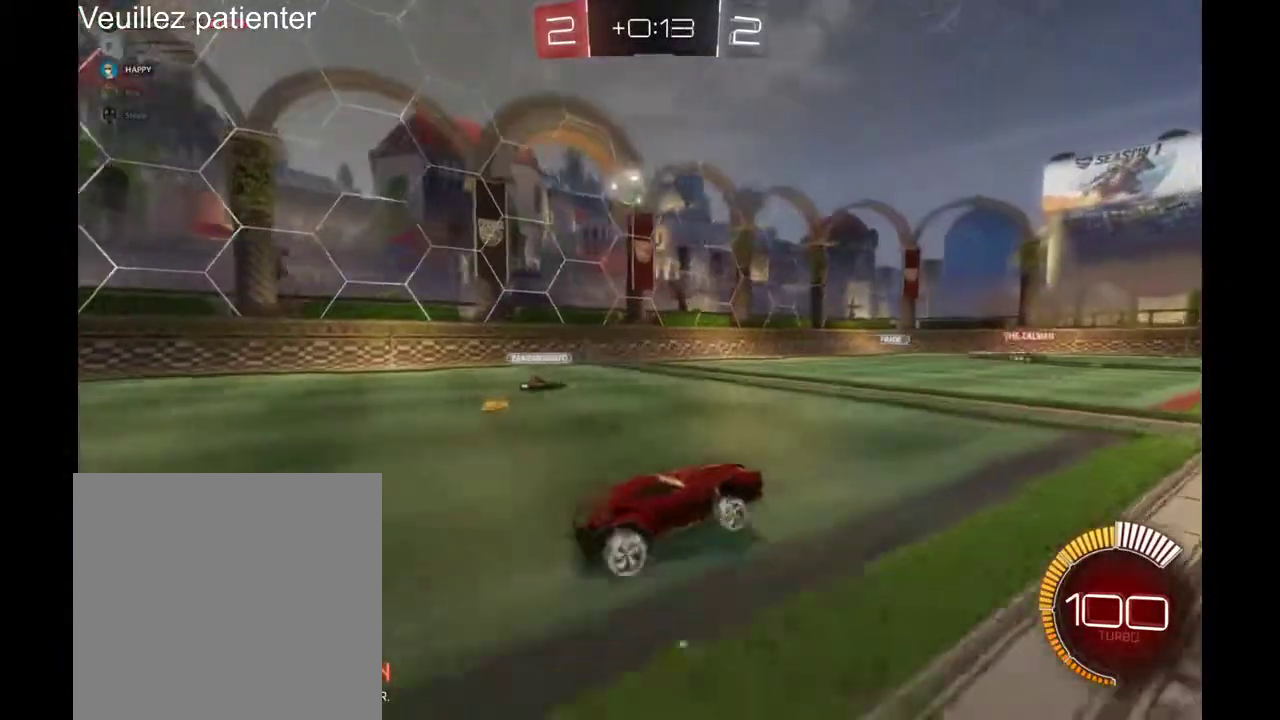
{"buttons": ["R2"], "left_stick": "center", "right_stick": "center", "events": [[133, "Y", "down"], [233, "Y", "up"]]}
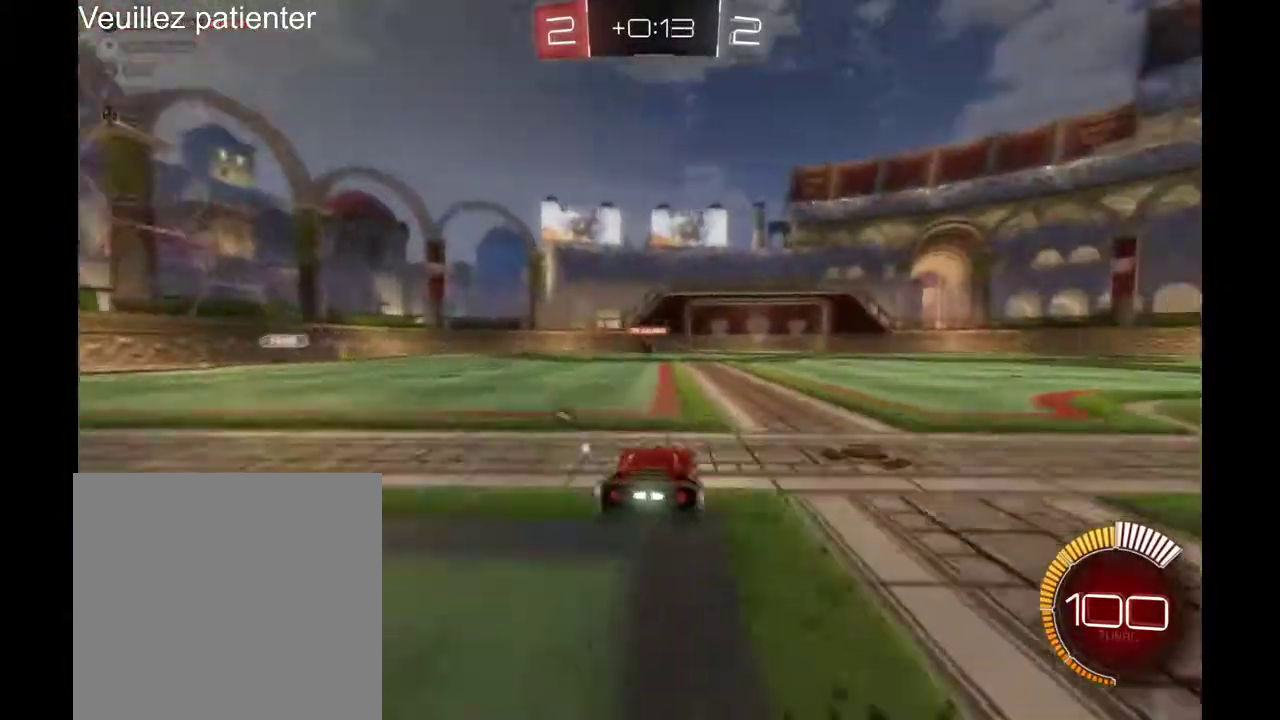
{"buttons": ["R2"], "left_stick": "center", "right_stick": "center"}
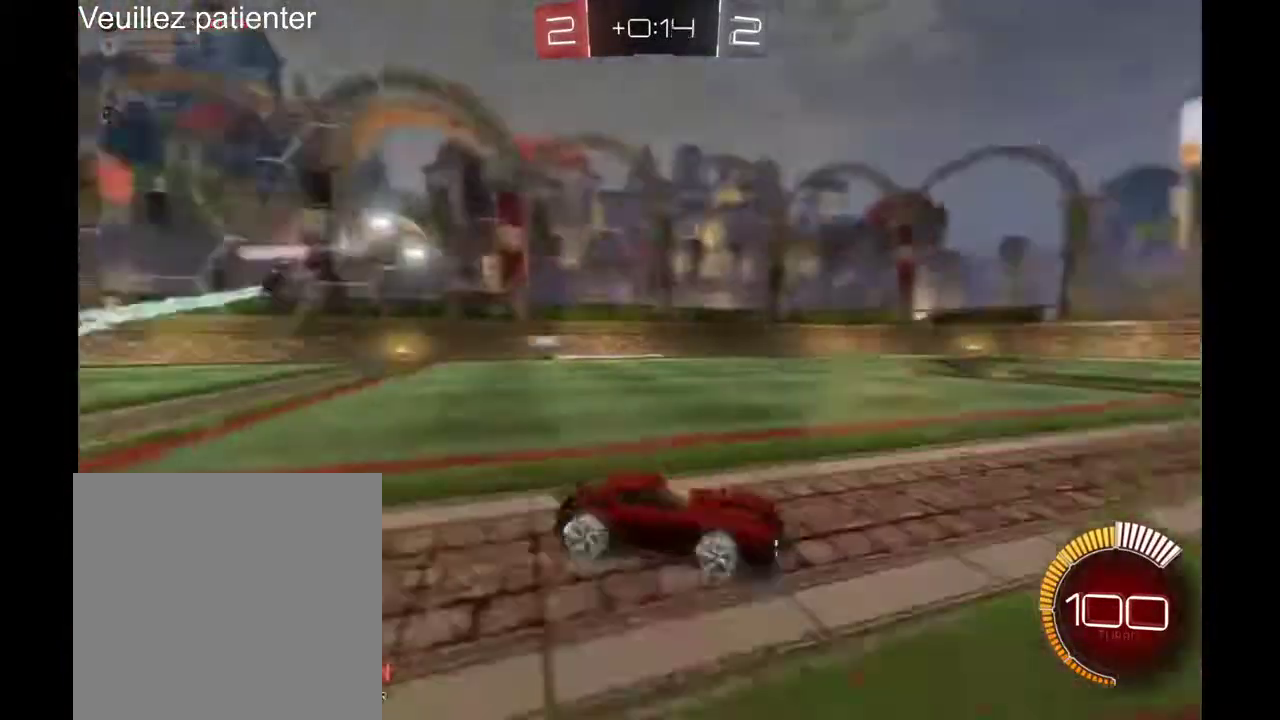
{"buttons": ["R2"], "left_stick": "center", "right_stick": "center"}
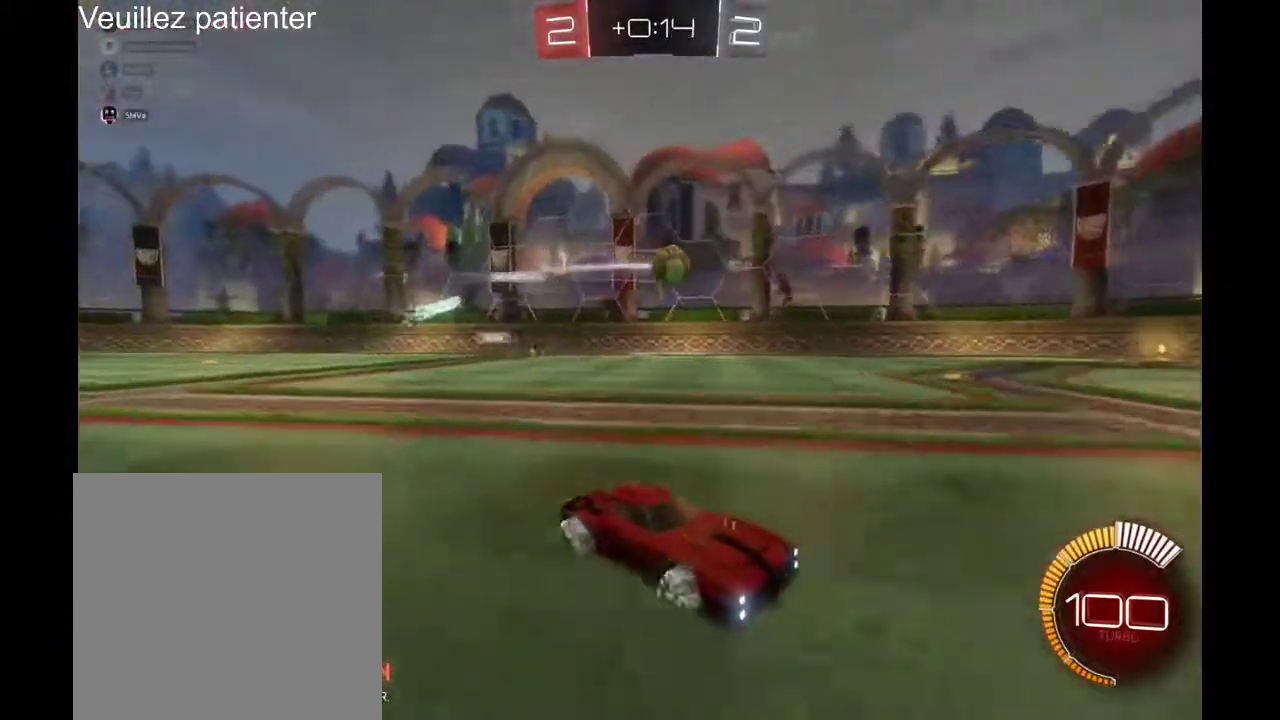
{"buttons": ["R2"], "left_stick": "center", "right_stick": "center"}
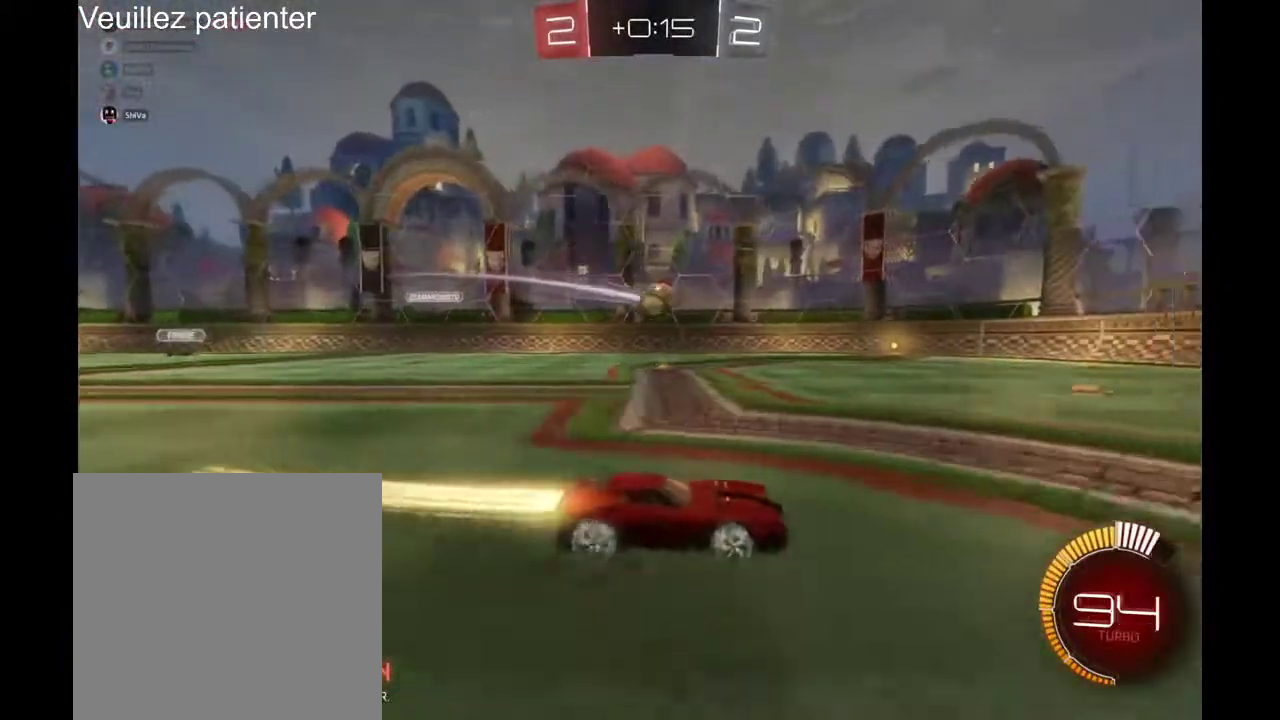
{"buttons": [], "left_stick": "center", "right_stick": "center"}
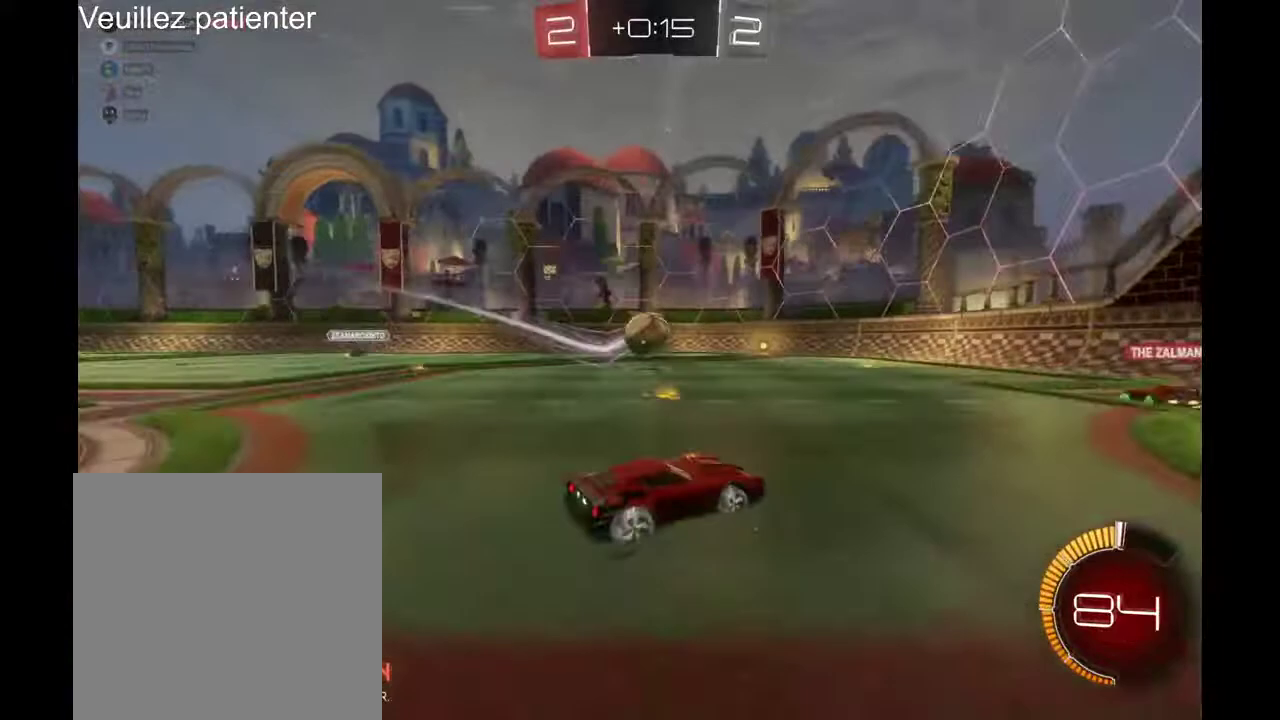
{"buttons": [], "left_stick": "down-left", "right_stick": "center", "events": [[167, "left_stick", "left"], [267, "A", "down"], [267, "left_stick", "down"], [300, "A", "up"], [400, "A", "down"], [467, "A", "up"], [467, "left_stick", "down-left"]]}
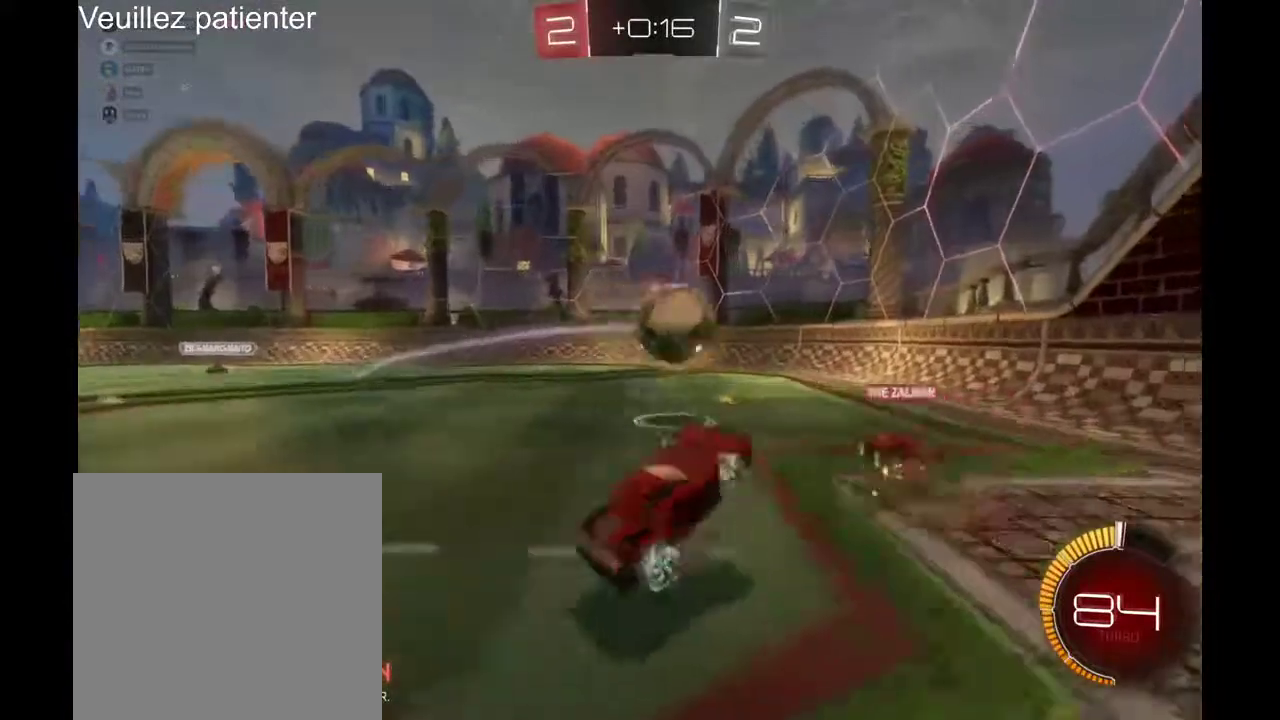
{"buttons": [], "left_stick": "center", "right_stick": "center", "events": [[100, "left_stick", "center"]]}
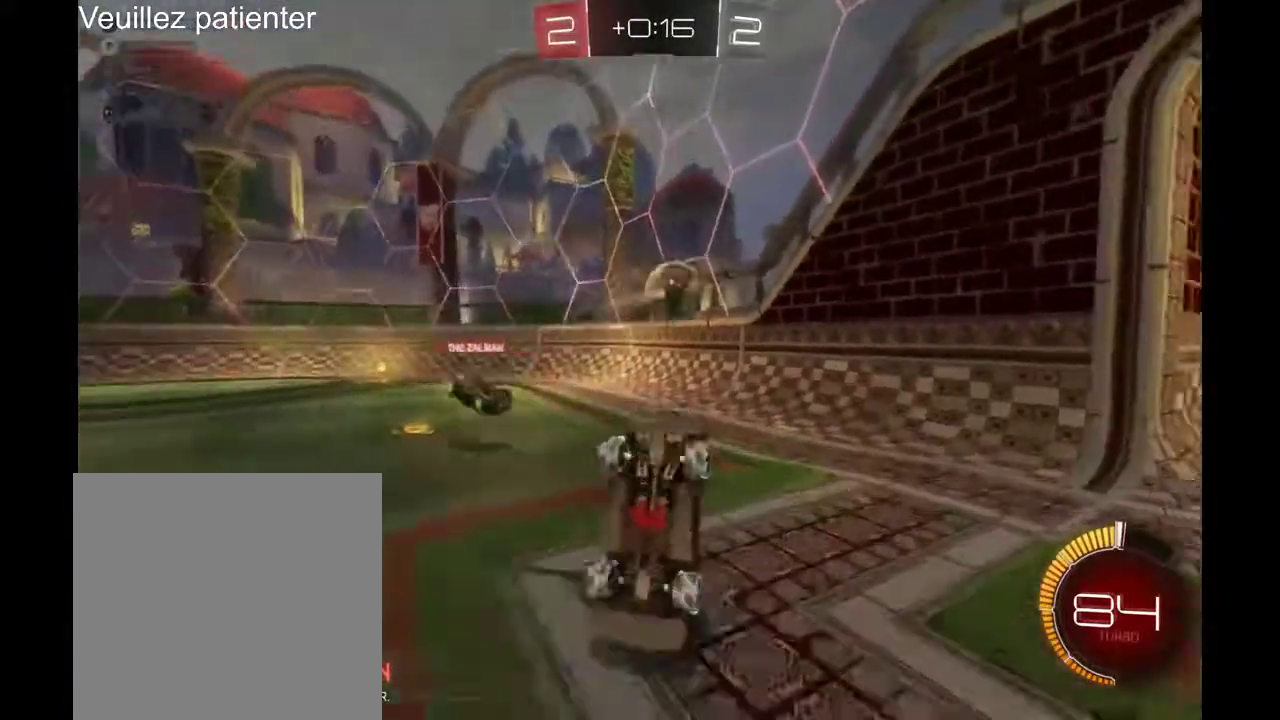
{"buttons": ["R2"], "left_stick": "left", "right_stick": "center", "events": [[433, "R2", "down"], [433, "left_stick", "left"]]}